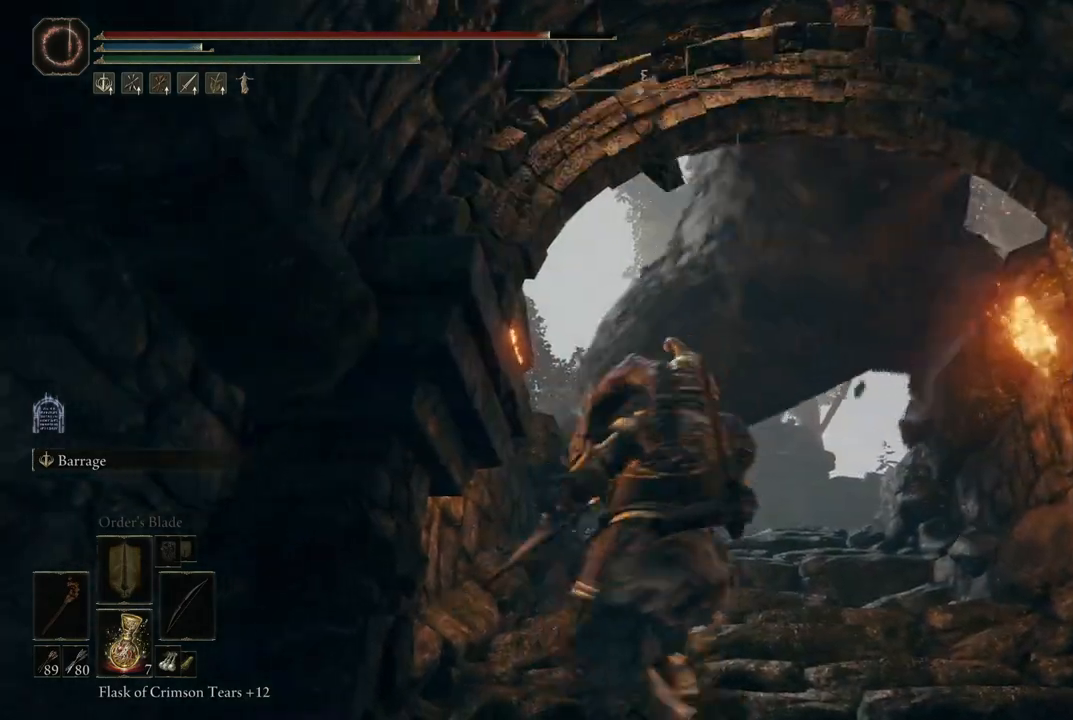
Gameplay with a controller (Xbox layout); each line is a JSON object with the inputs held at the frame after it. "events" lists button and stick changes between this image and that frame as [ms after this image, input, new state], when the widget could be followed in between. Not read: L3 R3.
{"buttons": [], "left_stick": "down", "right_stick": "center", "events": []}
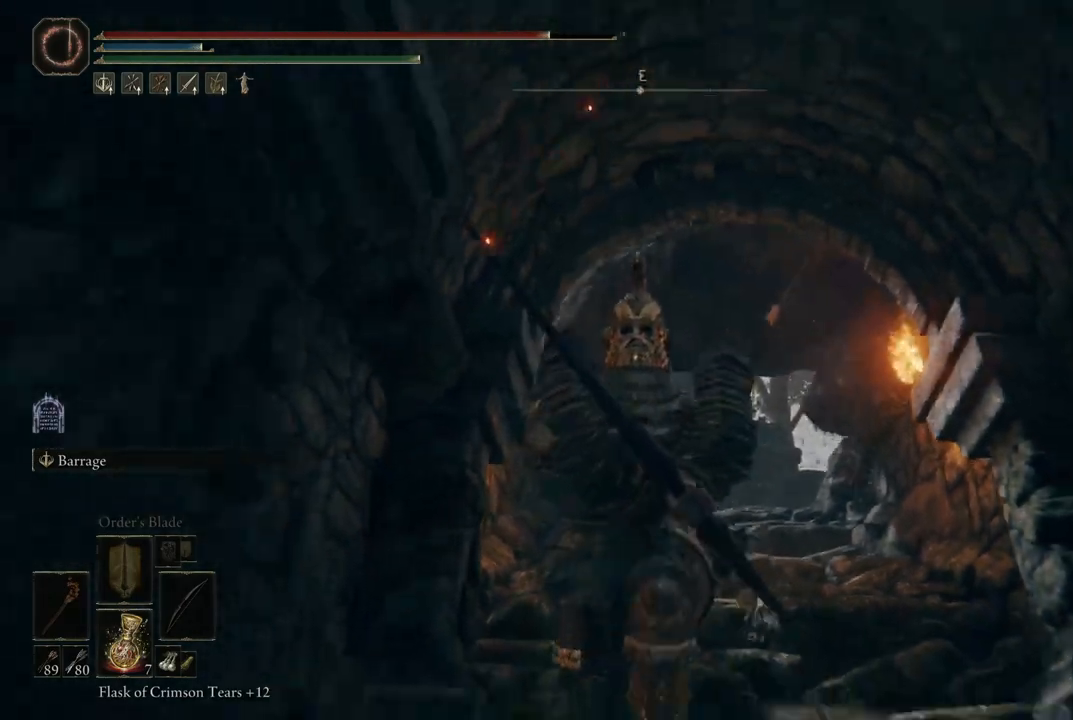
{"buttons": [], "left_stick": "up", "right_stick": "center", "events": [[217, "left_stick", "up"]]}
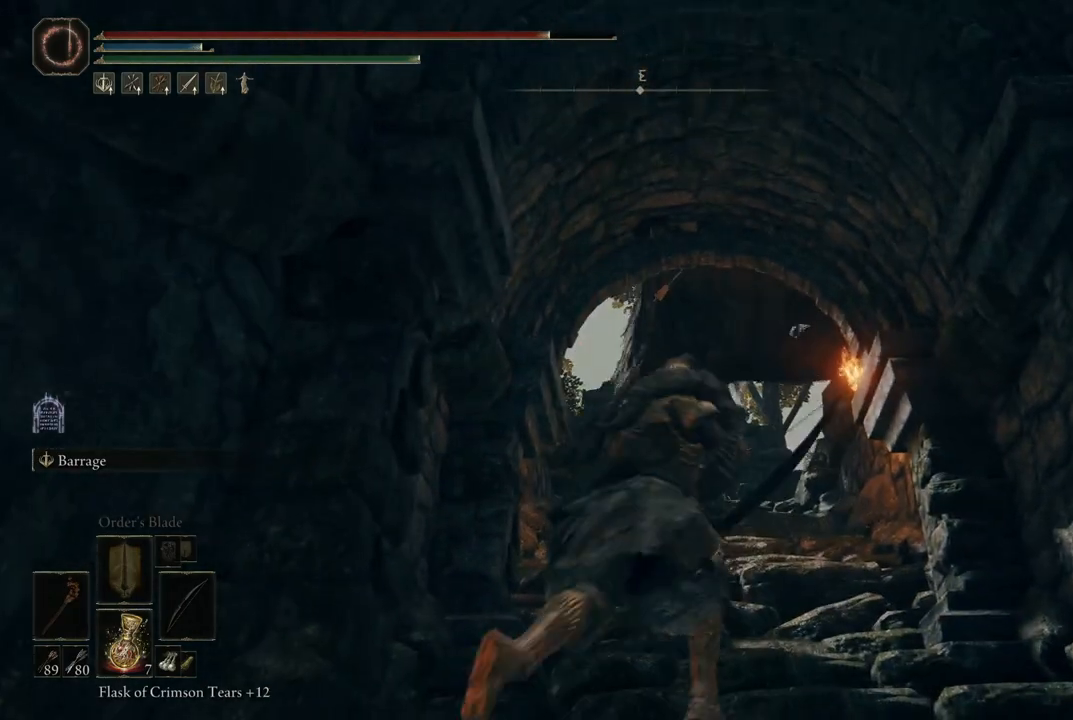
{"buttons": ["L2"], "left_stick": "center", "right_stick": "center", "events": [[67, "left_stick", "center"], [283, "L2", "down"]]}
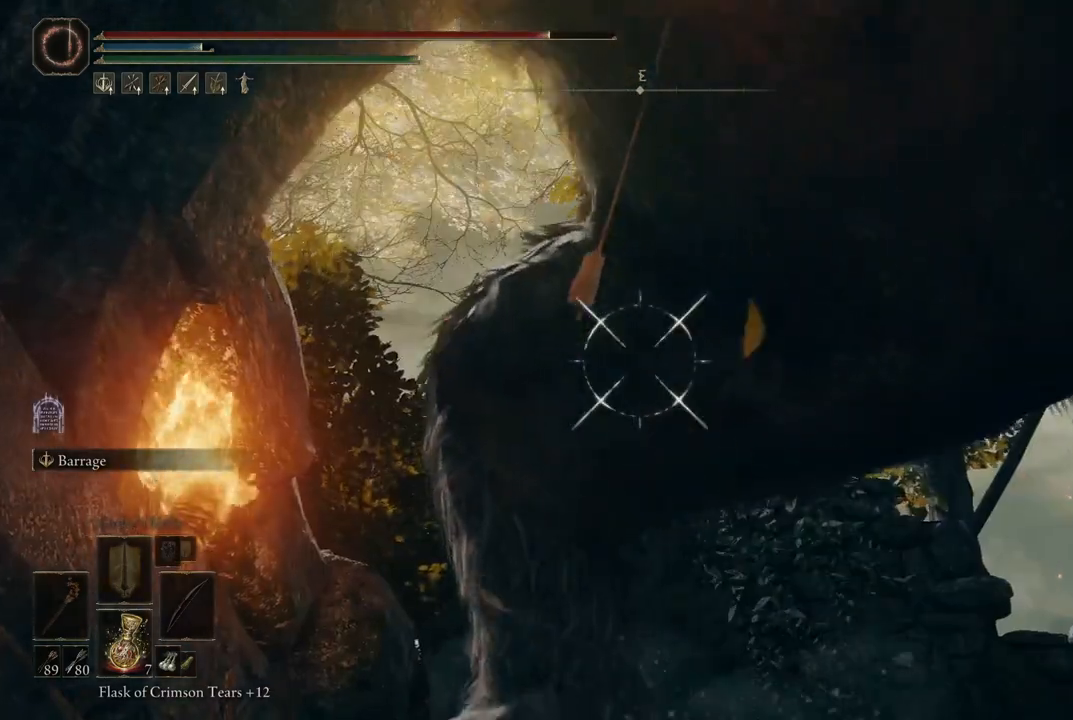
{"buttons": ["L2"], "left_stick": "center", "right_stick": "center", "events": [[50, "right_stick", "right"], [183, "right_stick", "center"], [217, "R1", "down"], [400, "R1", "up"]]}
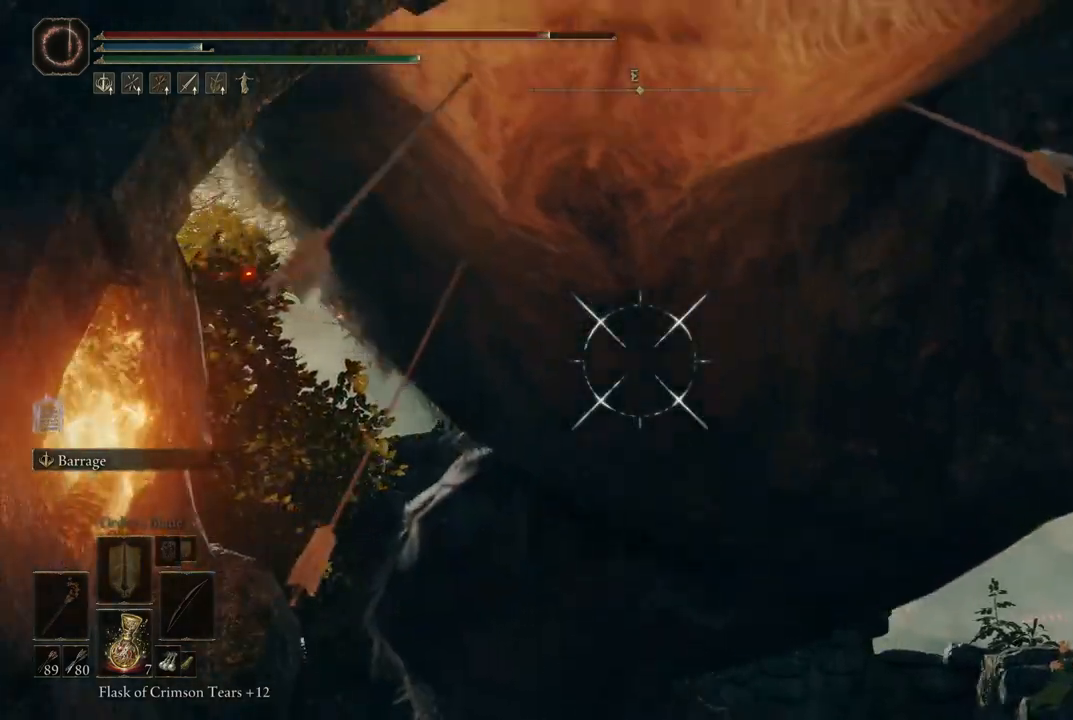
{"buttons": ["L2"], "left_stick": "center", "right_stick": "center", "events": [[117, "L1", "down"], [333, "R1", "down"], [350, "L1", "up"], [433, "R1", "up"]]}
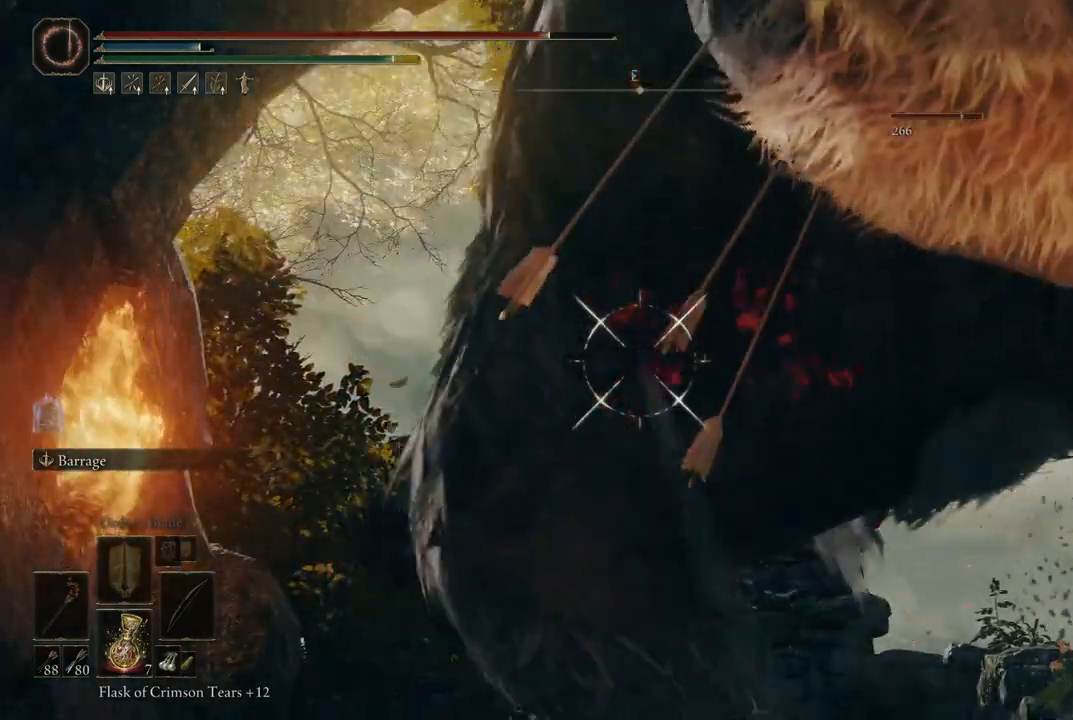
{"buttons": ["L2", "R1"], "left_stick": "center", "right_stick": "center", "events": [[100, "L1", "down"], [367, "L1", "up"], [467, "R1", "down"]]}
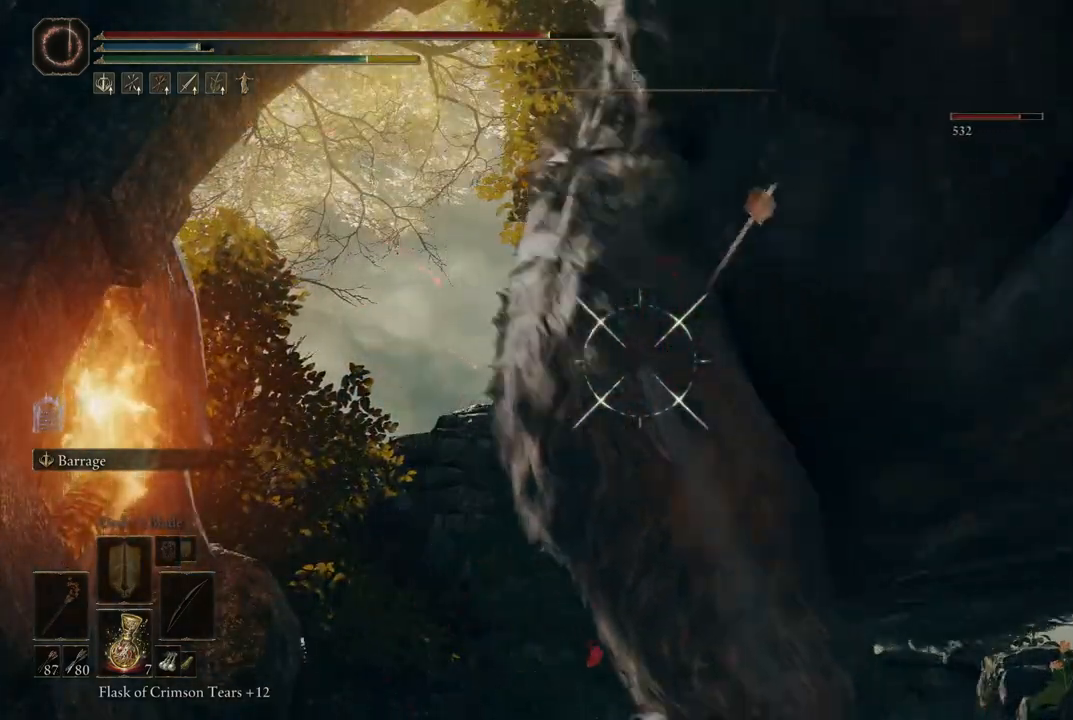
{"buttons": ["L2"], "left_stick": "center", "right_stick": "center", "events": [[100, "R1", "up"]]}
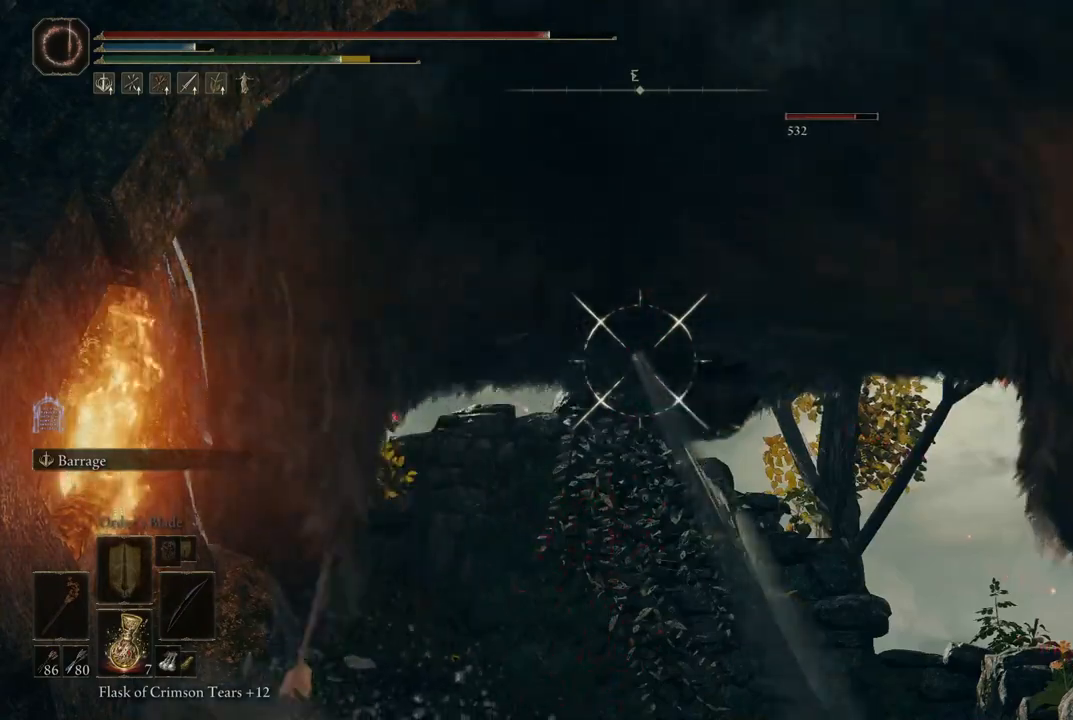
{"buttons": ["L2"], "left_stick": "center", "right_stick": "center", "events": [[150, "R1", "down"], [300, "R1", "up"]]}
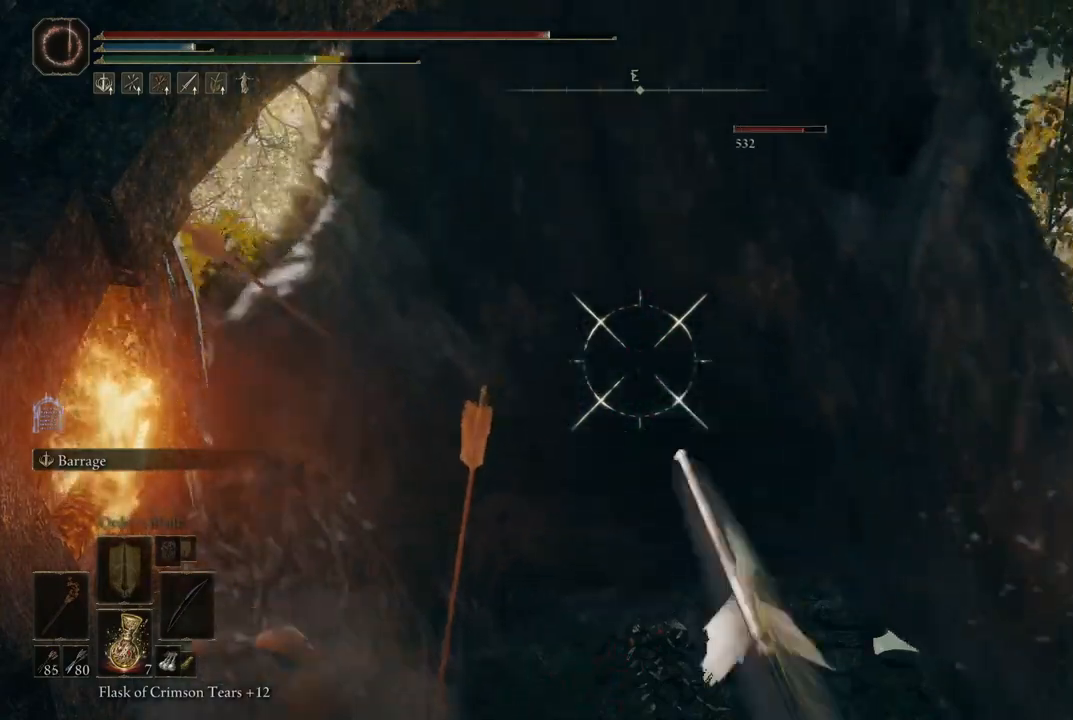
{"buttons": ["L2"], "left_stick": "center", "right_stick": "center"}
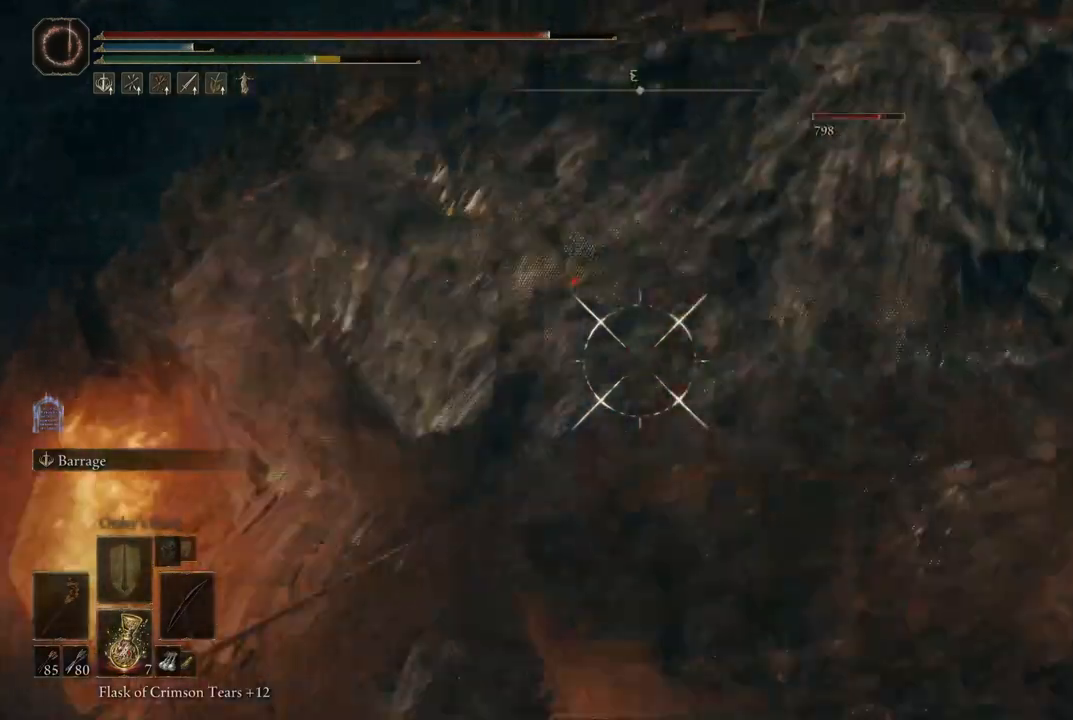
{"buttons": ["L2"], "left_stick": "center", "right_stick": "center", "events": [[33, "L1", "down"], [117, "L1", "up"], [217, "L1", "down"], [300, "L1", "up"], [350, "R1", "down"], [500, "R1", "up"]]}
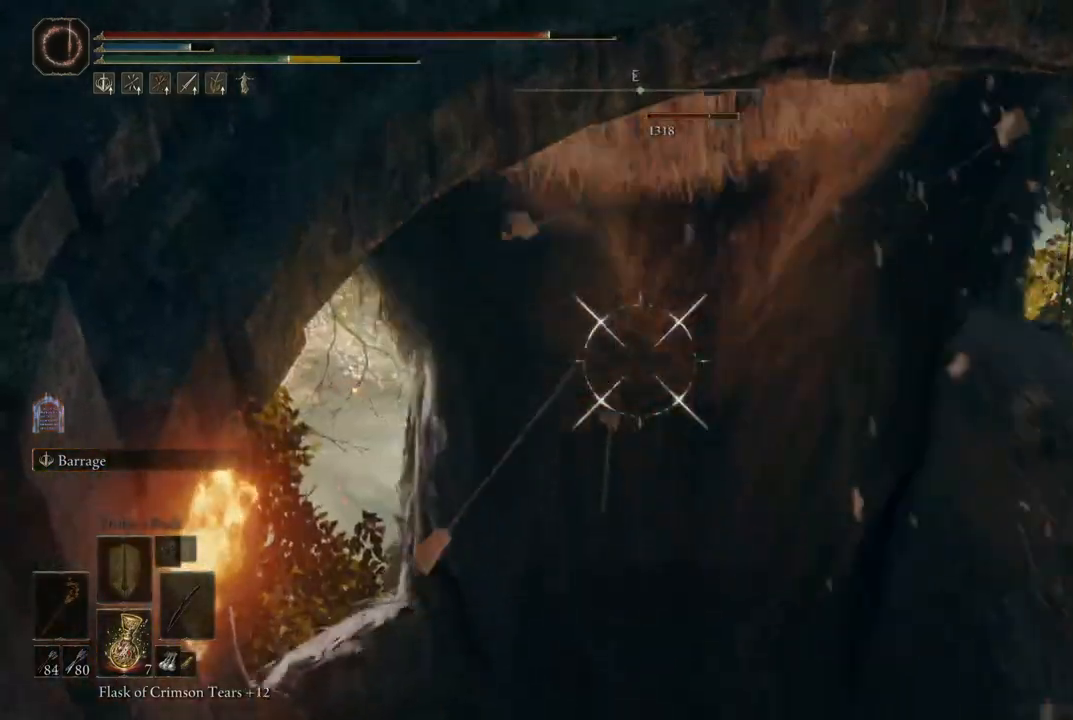
{"buttons": ["L2", "R1"], "left_stick": "center", "right_stick": "center", "events": [[500, "R1", "down"]]}
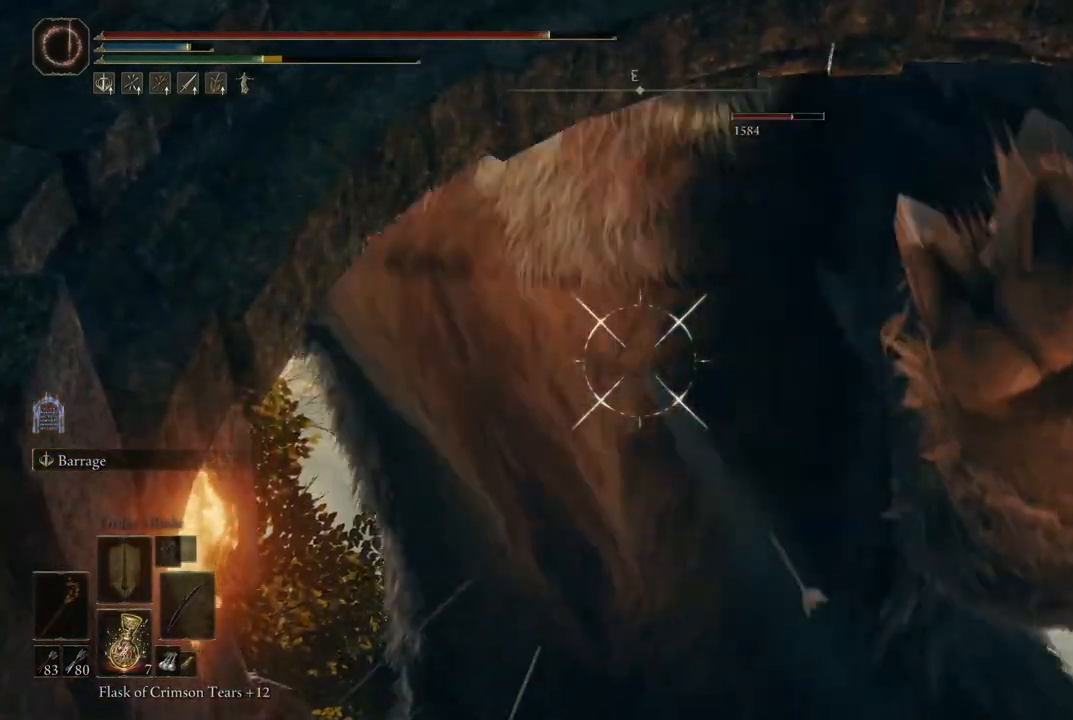
{"buttons": ["L2"], "left_stick": "center", "right_stick": "center", "events": [[150, "R1", "up"]]}
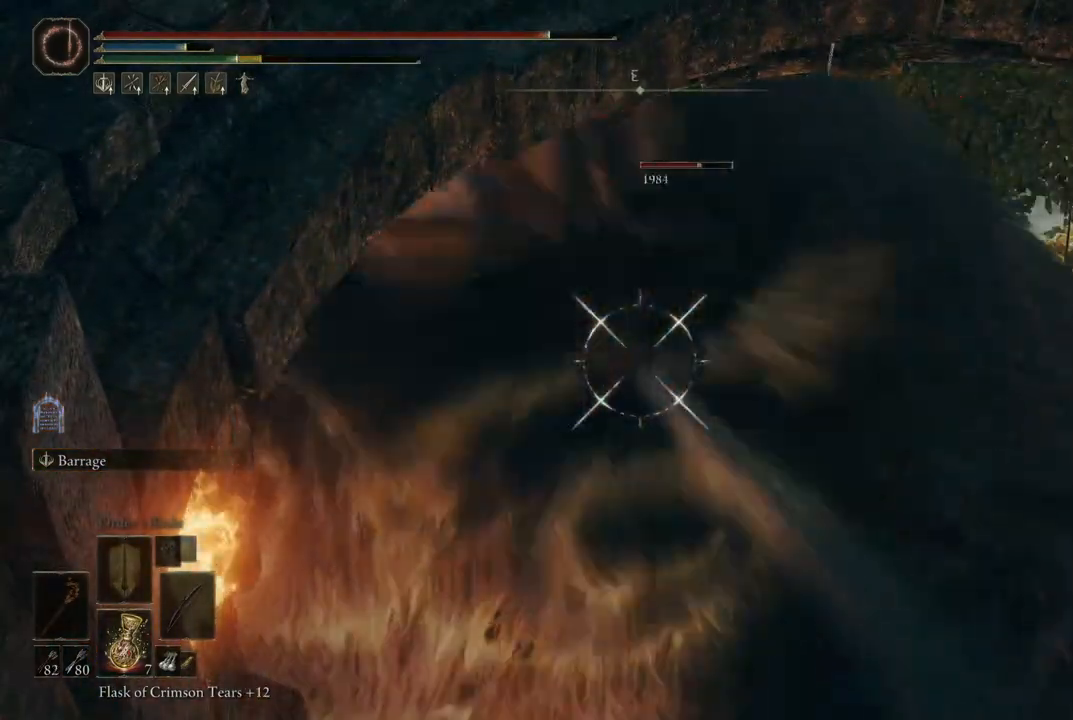
{"buttons": ["L2"], "left_stick": "center", "right_stick": "center", "events": [[100, "R1", "down"], [250, "R1", "up"]]}
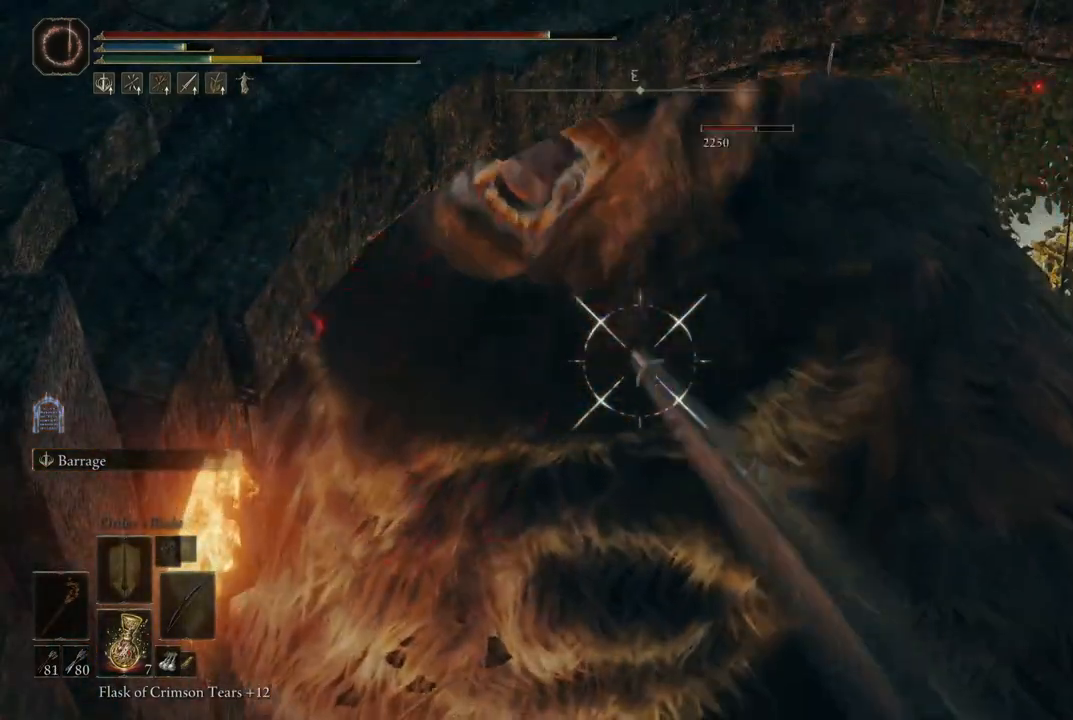
{"buttons": [], "left_stick": "center", "right_stick": "center", "events": [[17, "L2", "up"], [217, "START", "down"], [400, "START", "up"]]}
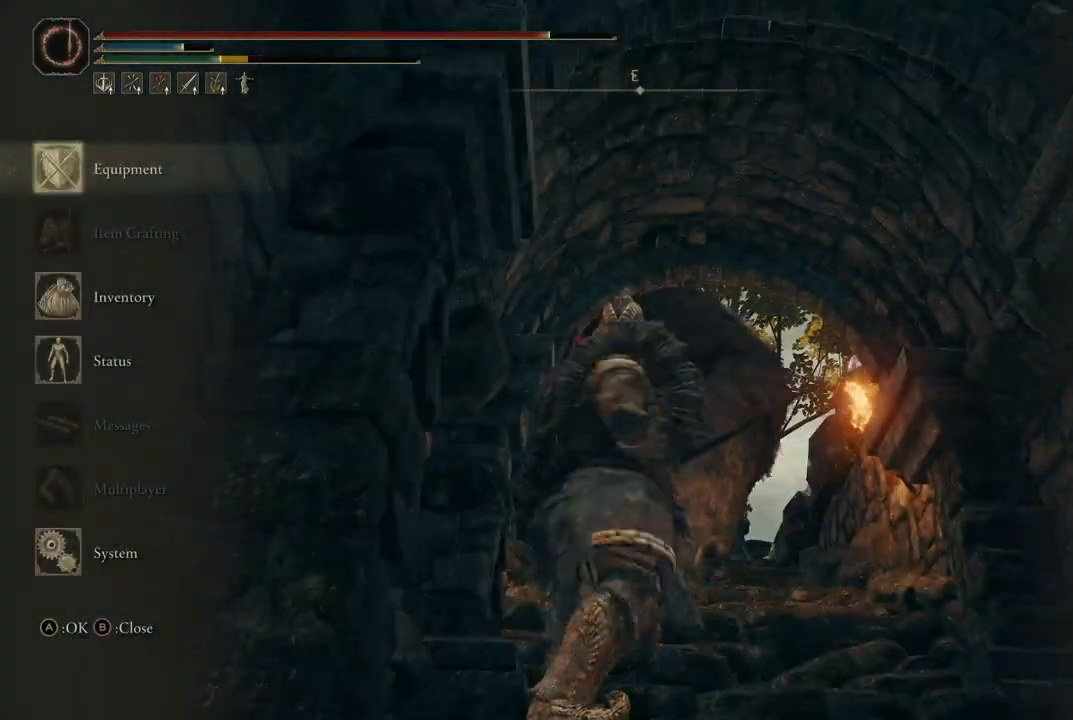
{"buttons": [], "left_stick": "center", "right_stick": "center", "events": []}
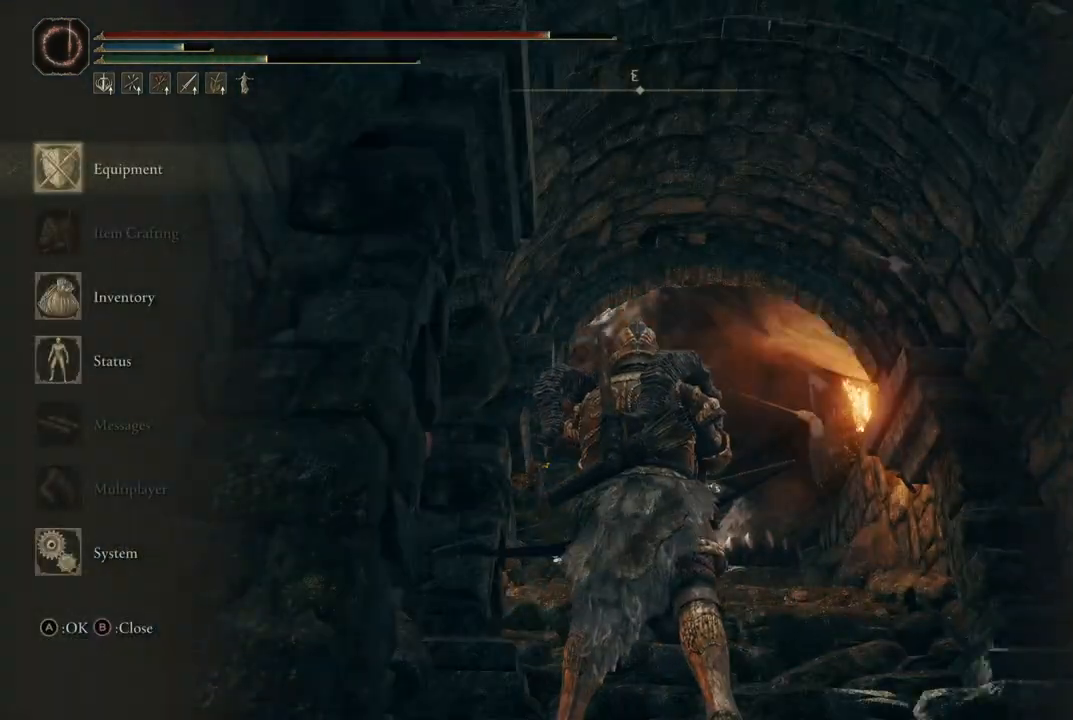
{"buttons": [], "left_stick": "center", "right_stick": "center", "events": [[400, "DPAD_DOWN", "down"], [483, "DPAD_DOWN", "up"]]}
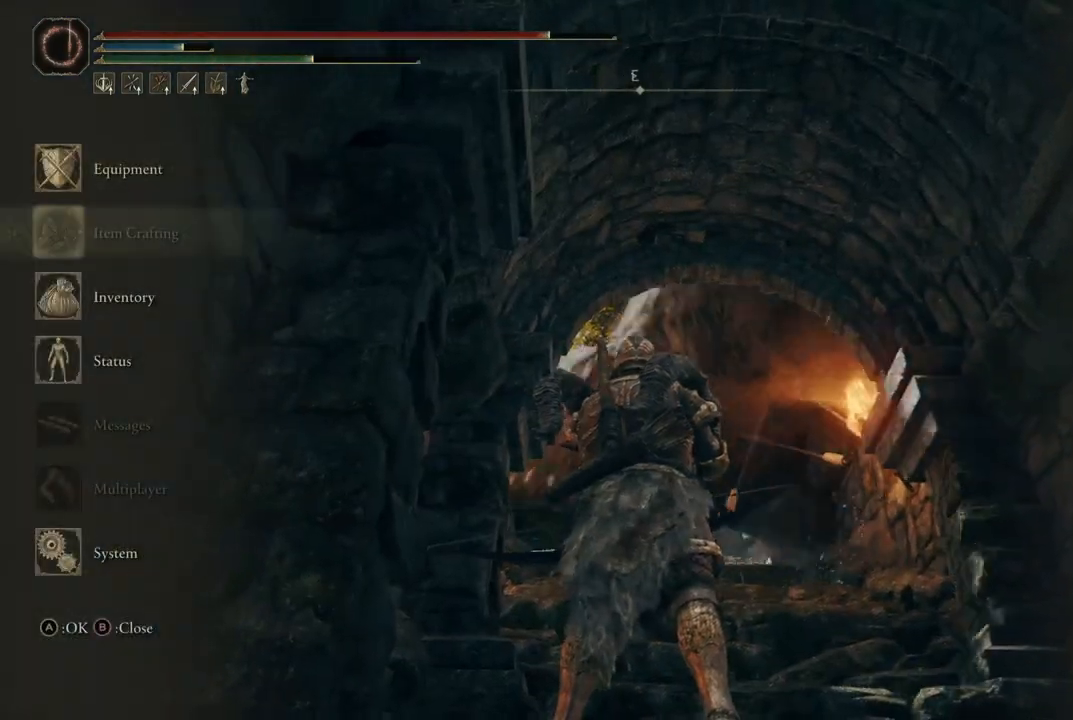
{"buttons": [], "left_stick": "center", "right_stick": "center", "events": [[83, "DPAD_DOWN", "down"], [150, "DPAD_DOWN", "up"], [233, "DPAD_DOWN", "down"], [333, "DPAD_DOWN", "up"], [367, "A", "down"], [467, "A", "up"]]}
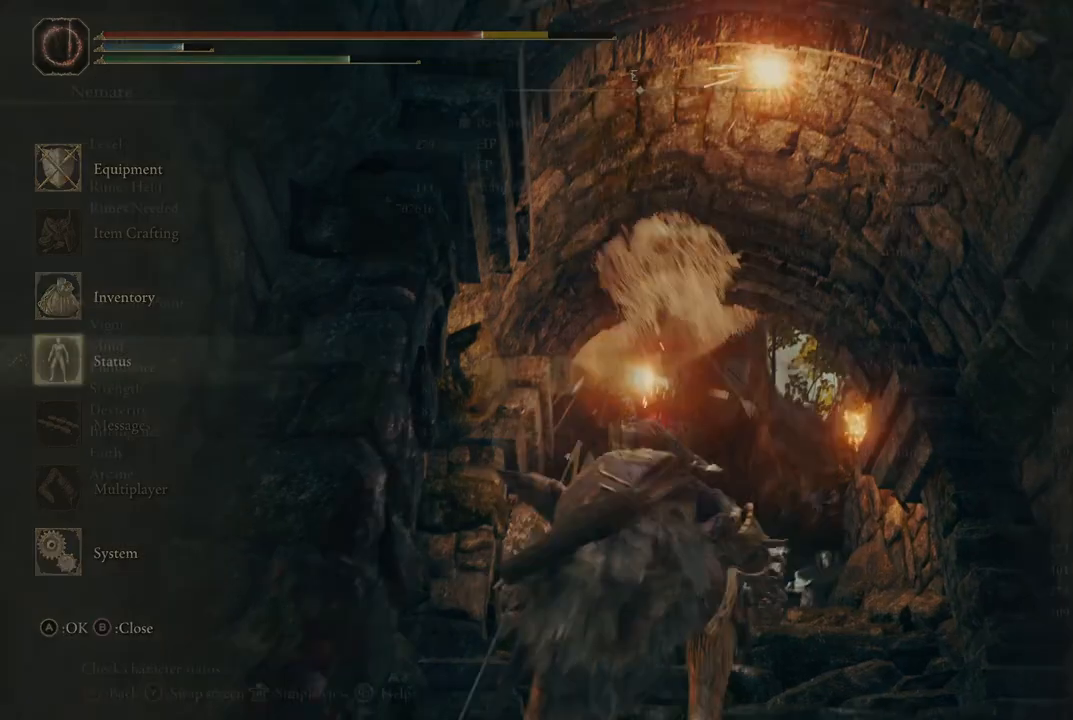
{"buttons": [], "left_stick": "center", "right_stick": "center", "events": []}
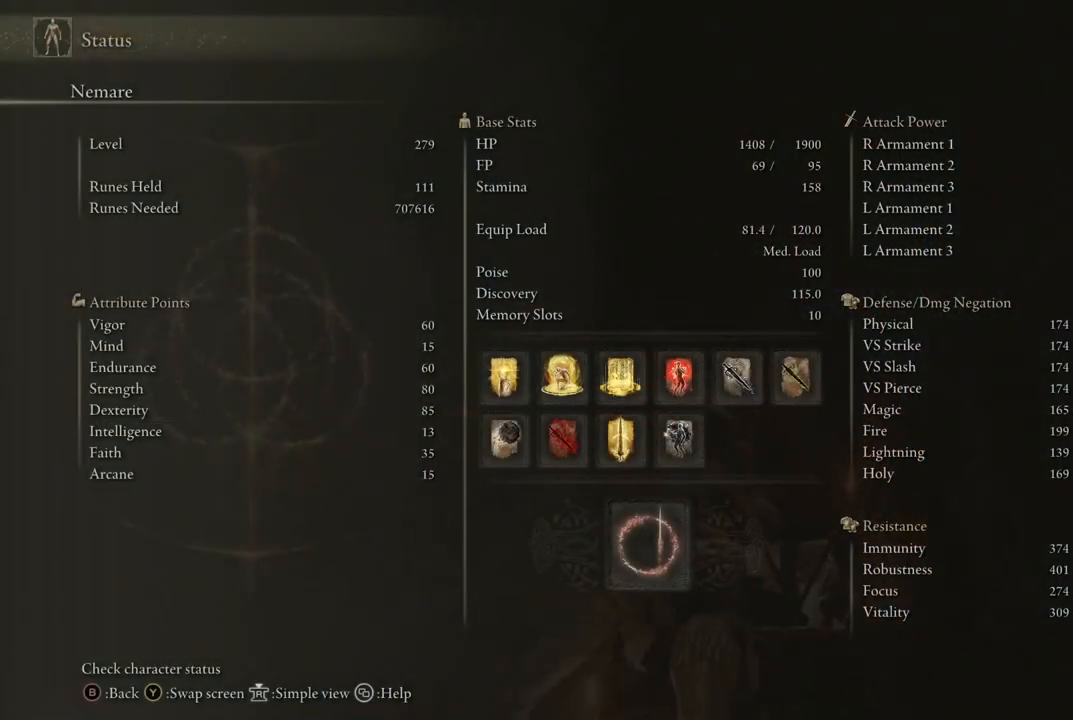
{"buttons": [], "left_stick": "center", "right_stick": "center", "events": [[133, "B", "down"], [250, "B", "up"]]}
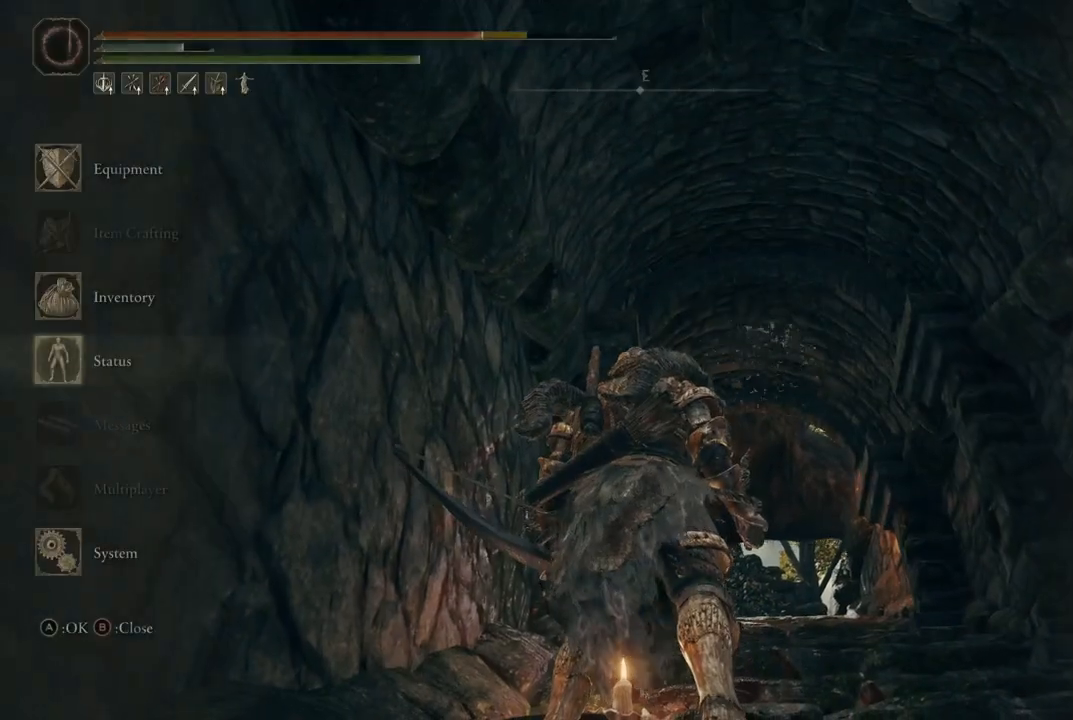
{"buttons": ["B"], "left_stick": "center", "right_stick": "center", "events": [[467, "B", "down"]]}
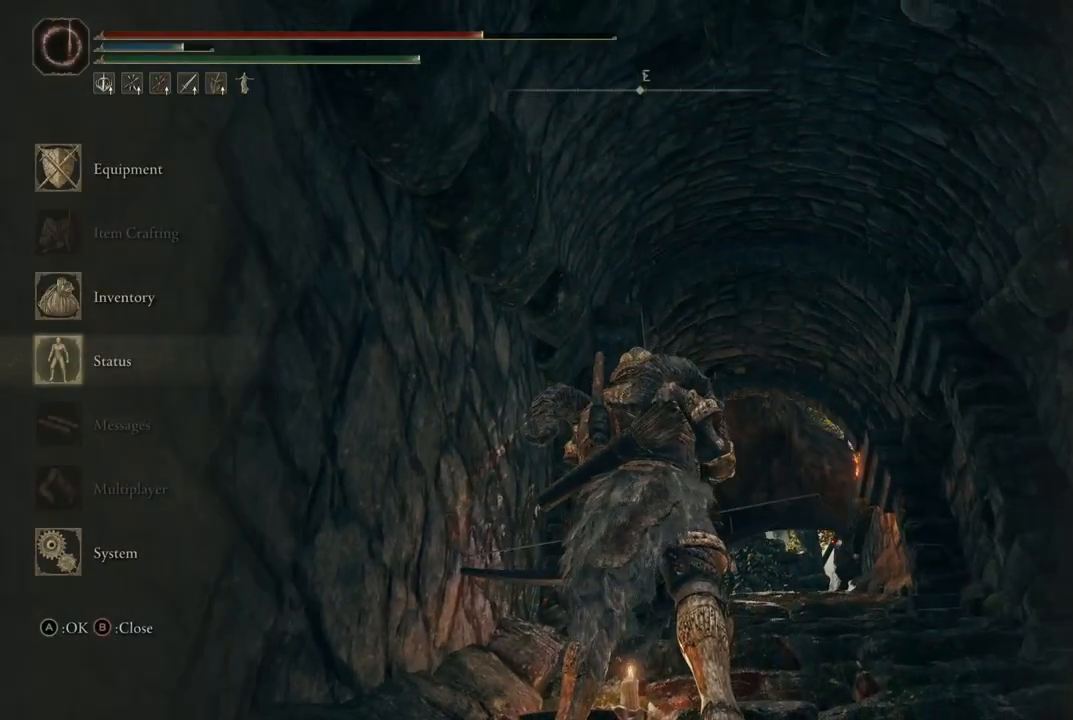
{"buttons": [], "left_stick": "up-left", "right_stick": "center", "events": [[50, "B", "up"], [100, "left_stick", "right"], [233, "left_stick", "down-right"], [367, "left_stick", "down-left"], [433, "left_stick", "up-left"]]}
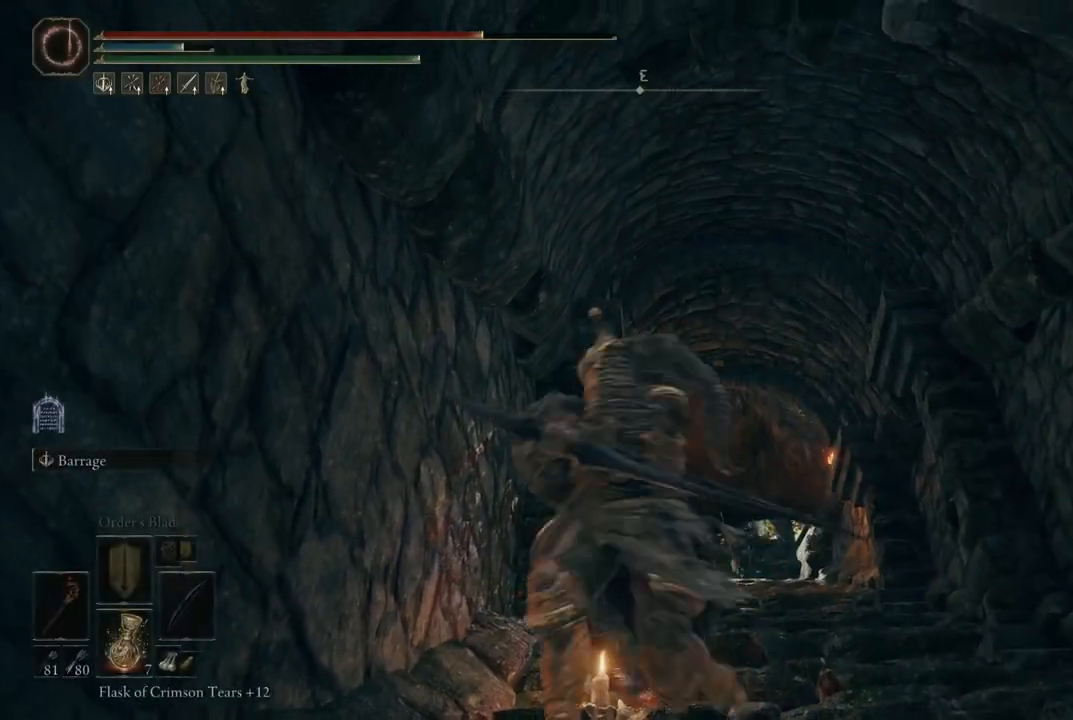
{"buttons": [], "left_stick": "center", "right_stick": "center", "events": [[17, "left_stick", "up"], [100, "START", "down"], [133, "left_stick", "center"], [233, "START", "up"]]}
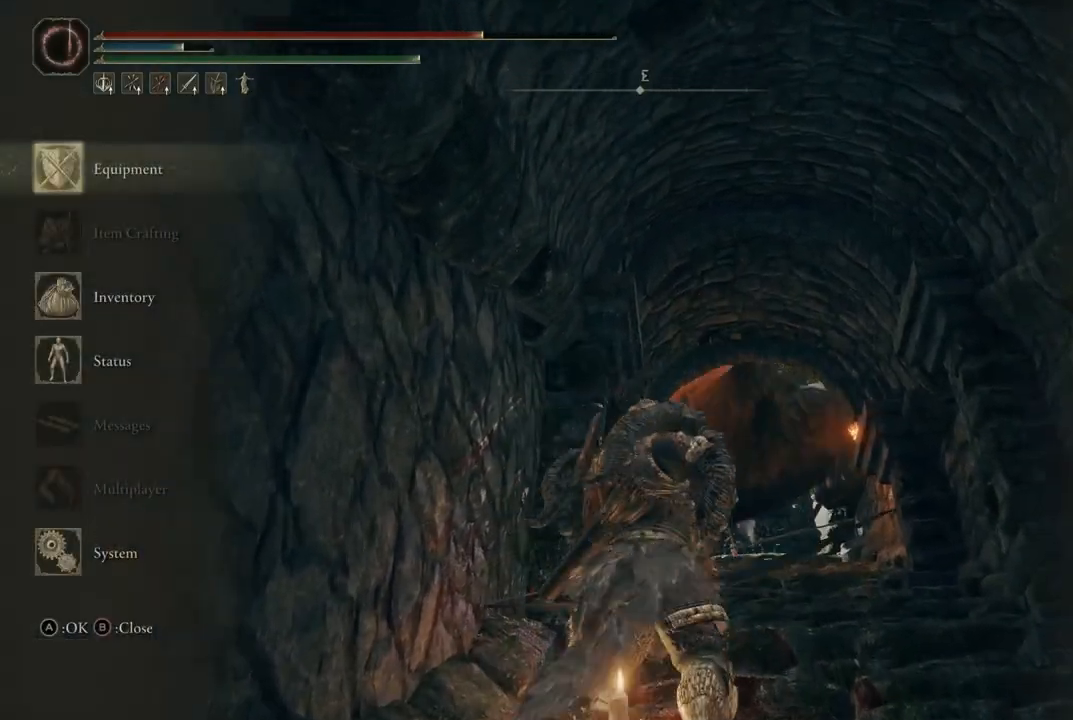
{"buttons": ["A"], "left_stick": "center", "right_stick": "center", "events": [[450, "A", "down"]]}
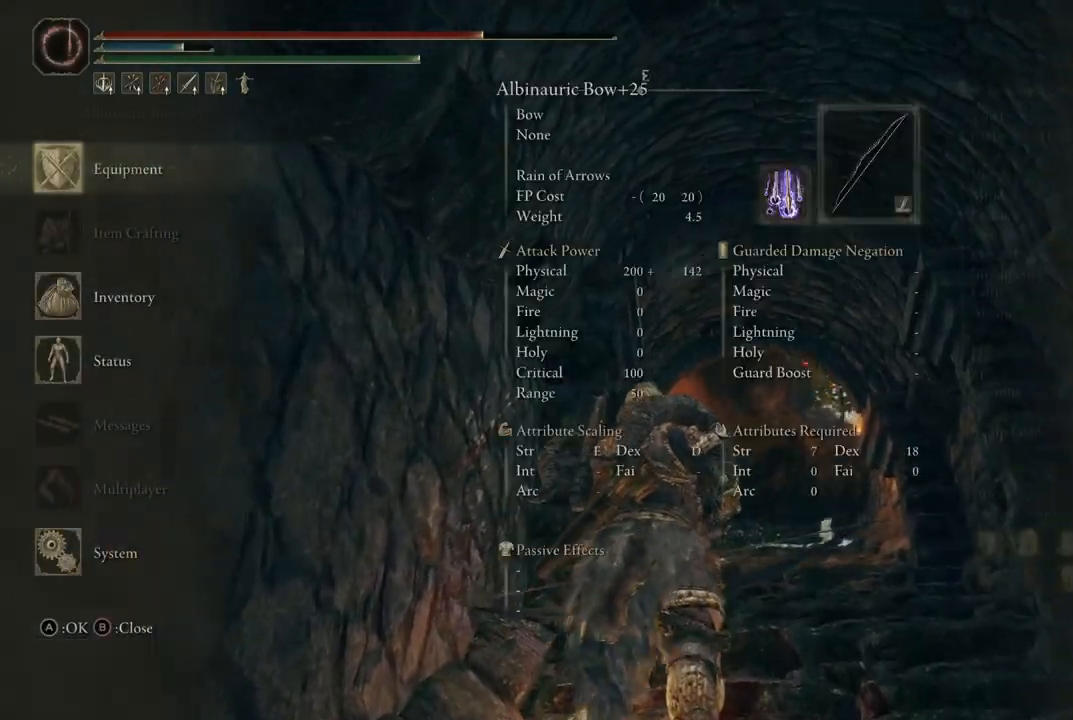
{"buttons": [], "left_stick": "center", "right_stick": "center", "events": [[50, "A", "up"], [217, "DPAD_RIGHT", "down"], [317, "DPAD_RIGHT", "up"]]}
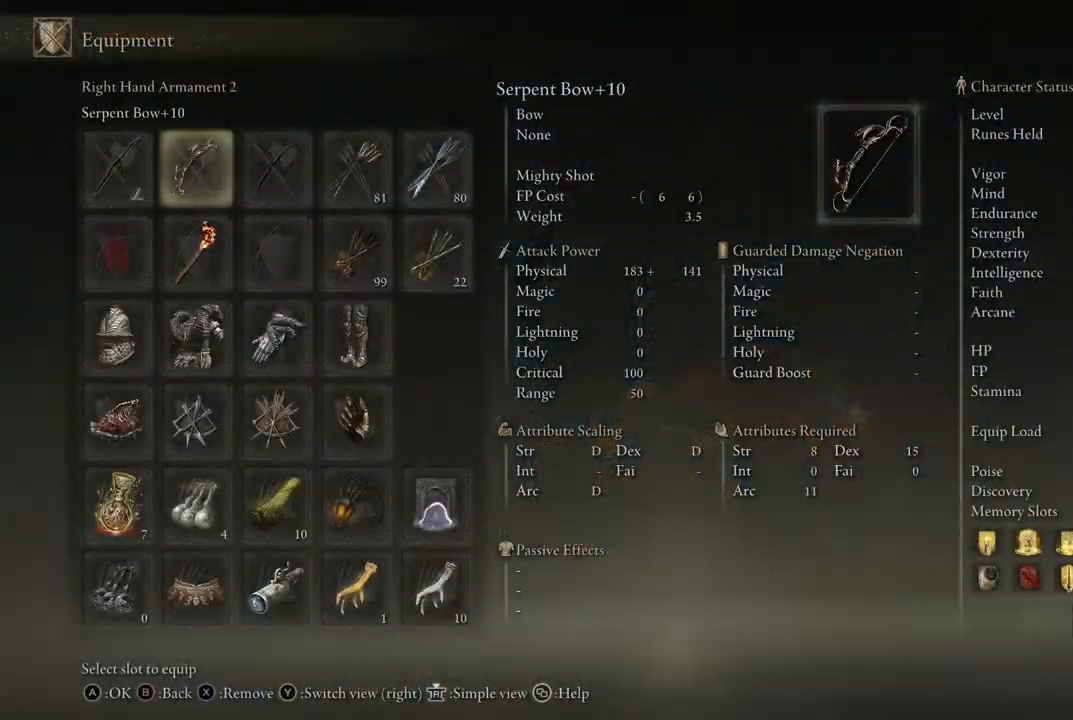
{"buttons": [], "left_stick": "center", "right_stick": "center", "events": [[17, "DPAD_DOWN", "down"], [83, "DPAD_DOWN", "up"], [183, "DPAD_DOWN", "down"], [283, "DPAD_DOWN", "up"], [367, "DPAD_DOWN", "down"], [450, "DPAD_DOWN", "up"]]}
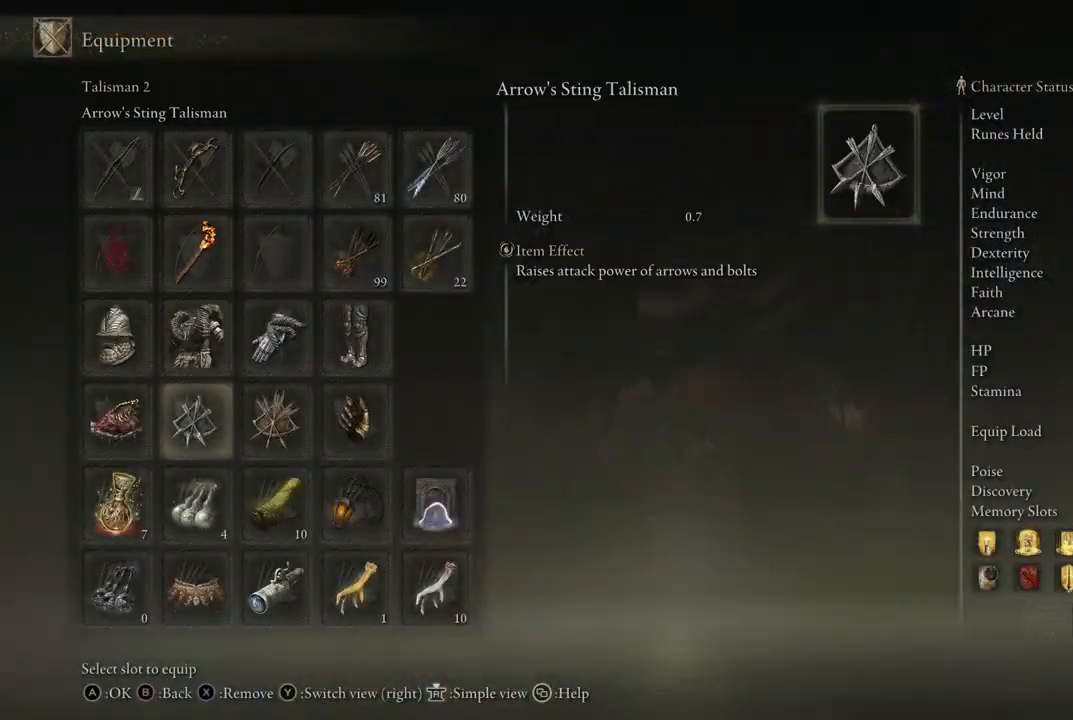
{"buttons": ["X"], "left_stick": "center", "right_stick": "center", "events": [[83, "DPAD_RIGHT", "down"], [150, "DPAD_RIGHT", "up"], [267, "DPAD_RIGHT", "down"], [367, "DPAD_RIGHT", "up"], [400, "X", "down"]]}
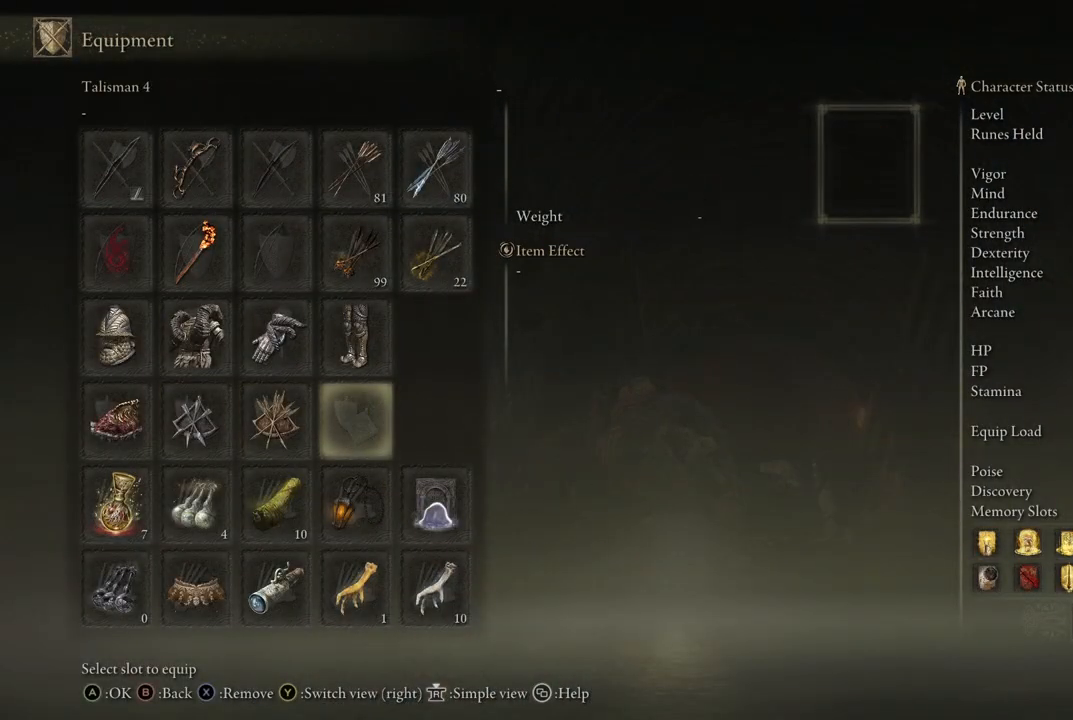
{"buttons": [], "left_stick": "center", "right_stick": "center", "events": [[17, "X", "up"]]}
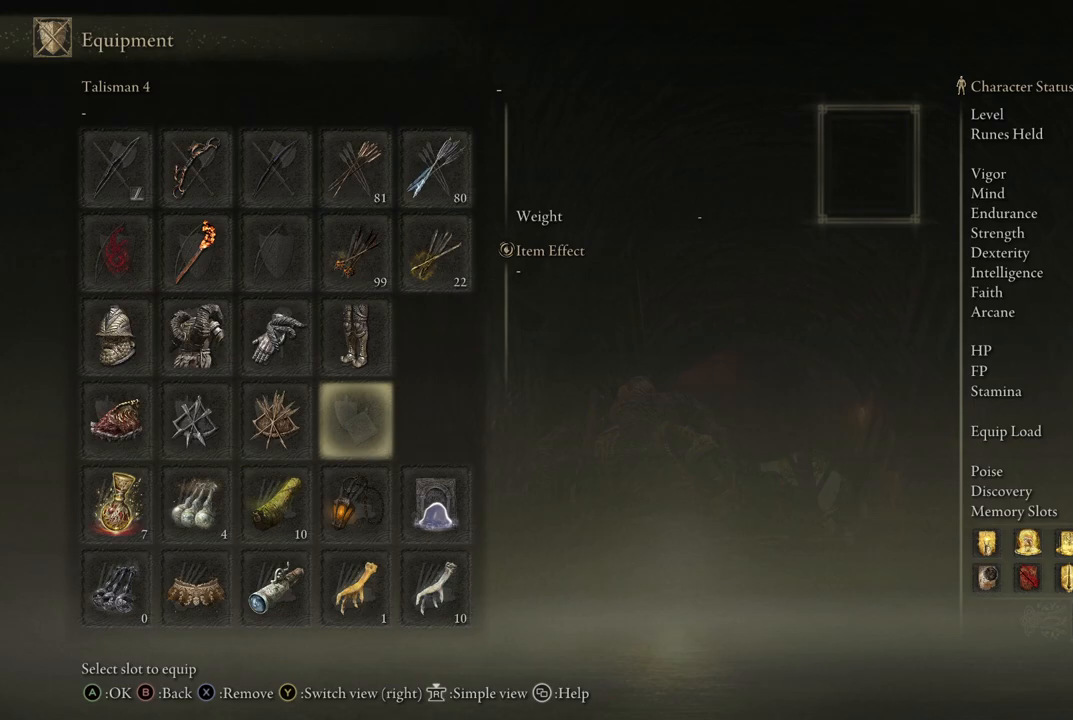
{"buttons": [], "left_stick": "center", "right_stick": "center", "events": [[350, "B", "down"], [500, "B", "up"]]}
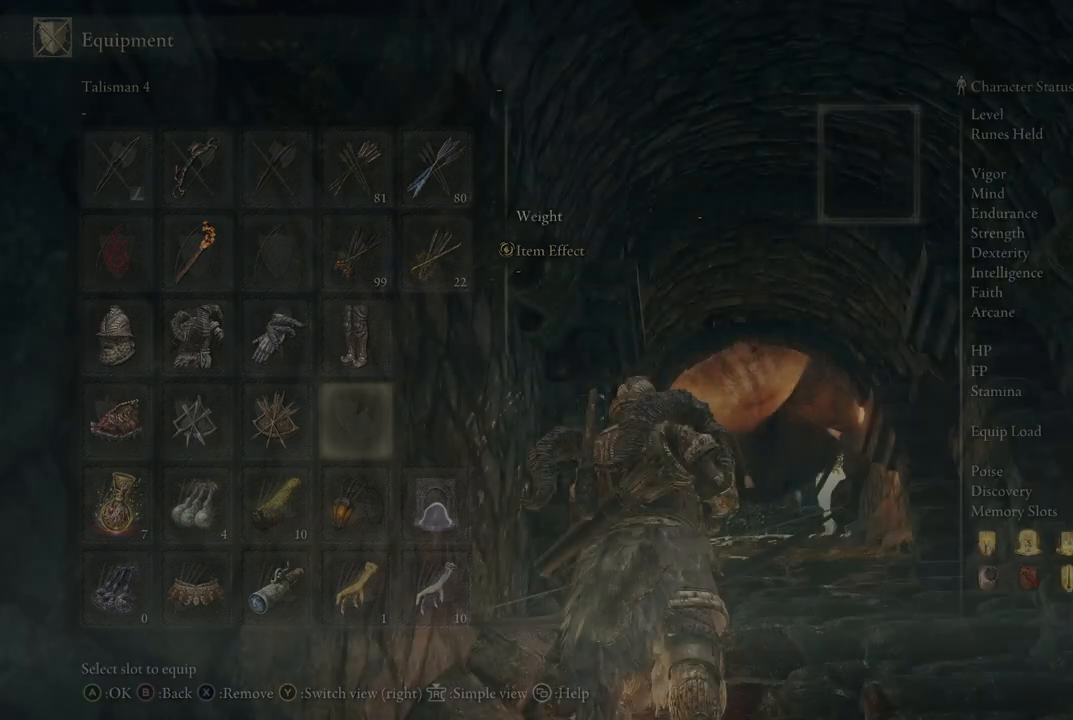
{"buttons": ["B"], "left_stick": "down-left", "right_stick": "center", "events": [[167, "left_stick", "right"], [283, "left_stick", "down-right"], [467, "B", "down"], [483, "left_stick", "down-left"]]}